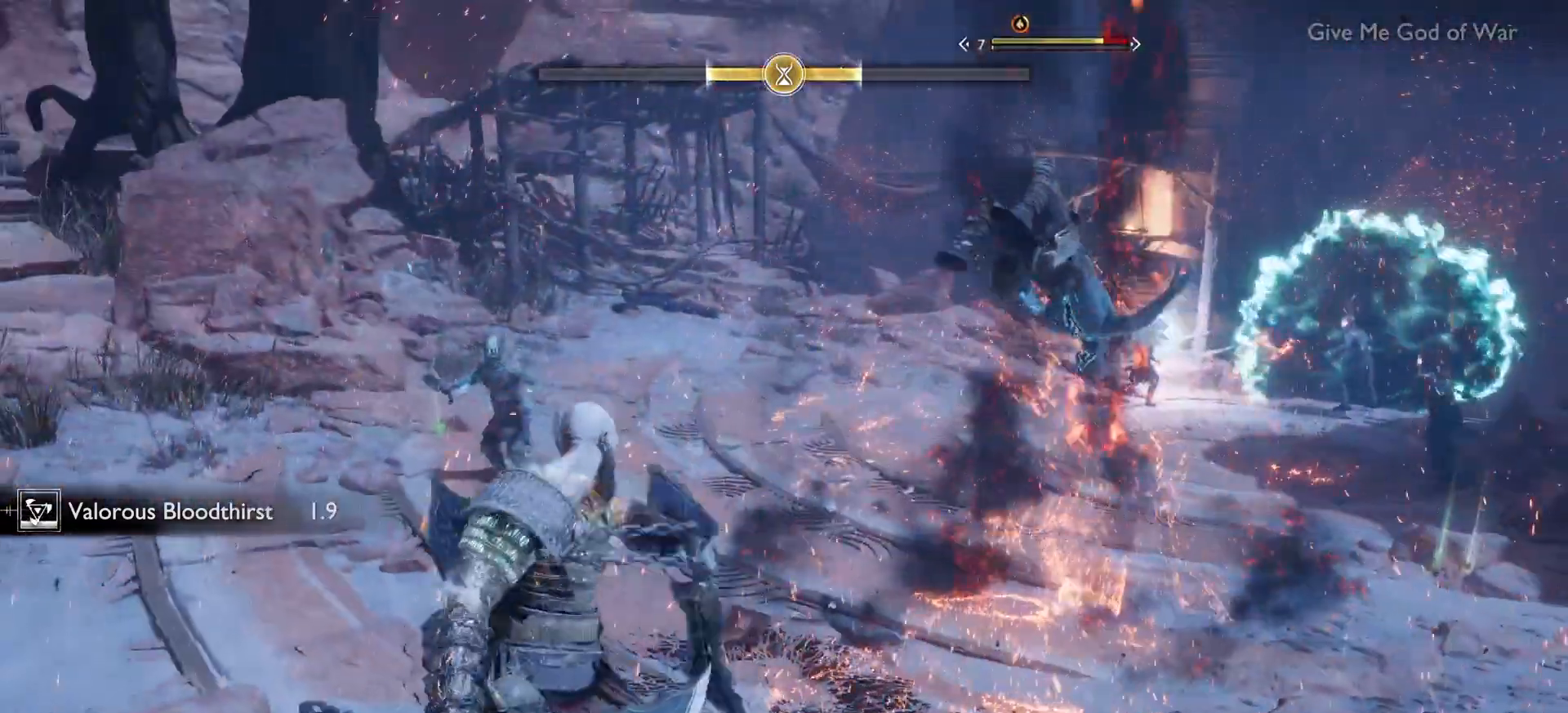
Gameplay with a controller (PlayStation layout); each line is a JSON object with the inputs held at the frame after it. "button_events" lists button changes between this image and that frame as [ms after this image, input, new state], when the widget could be followed in between (sticks are given only as held states). Not read: L2 L3 R3 SELECT.
{"buttons": ["L1"], "left_stick": "down", "right_stick": "center", "button_events": []}
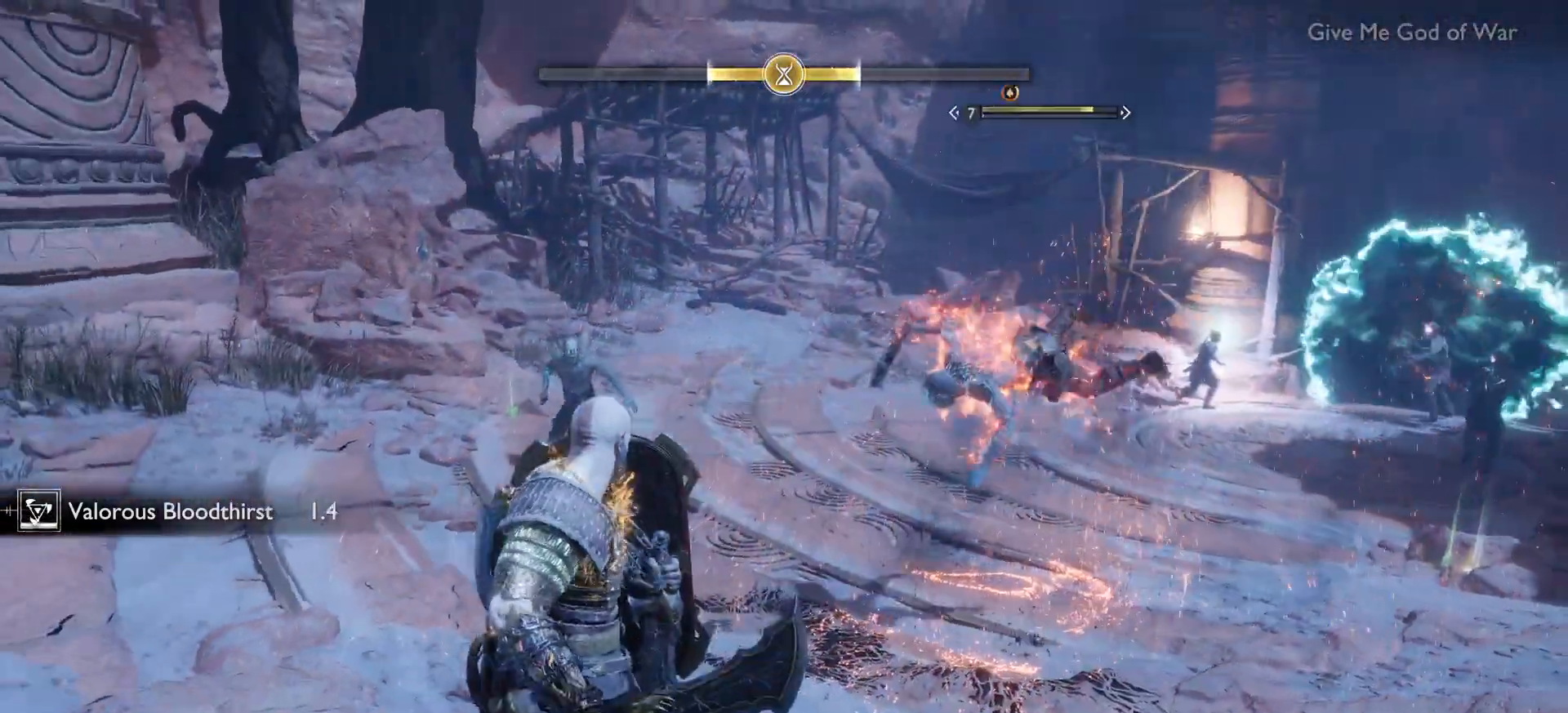
{"buttons": ["TRIANGLE"], "left_stick": "center", "right_stick": "center", "button_events": [[16, "L1", "up"], [66, "TRIANGLE", "down"], [133, "TRIANGLE", "up"], [200, "TRIANGLE", "down"], [267, "TRIANGLE", "up"], [333, "TRIANGLE", "down"], [417, "TRIANGLE", "up"], [483, "TRIANGLE", "down"]]}
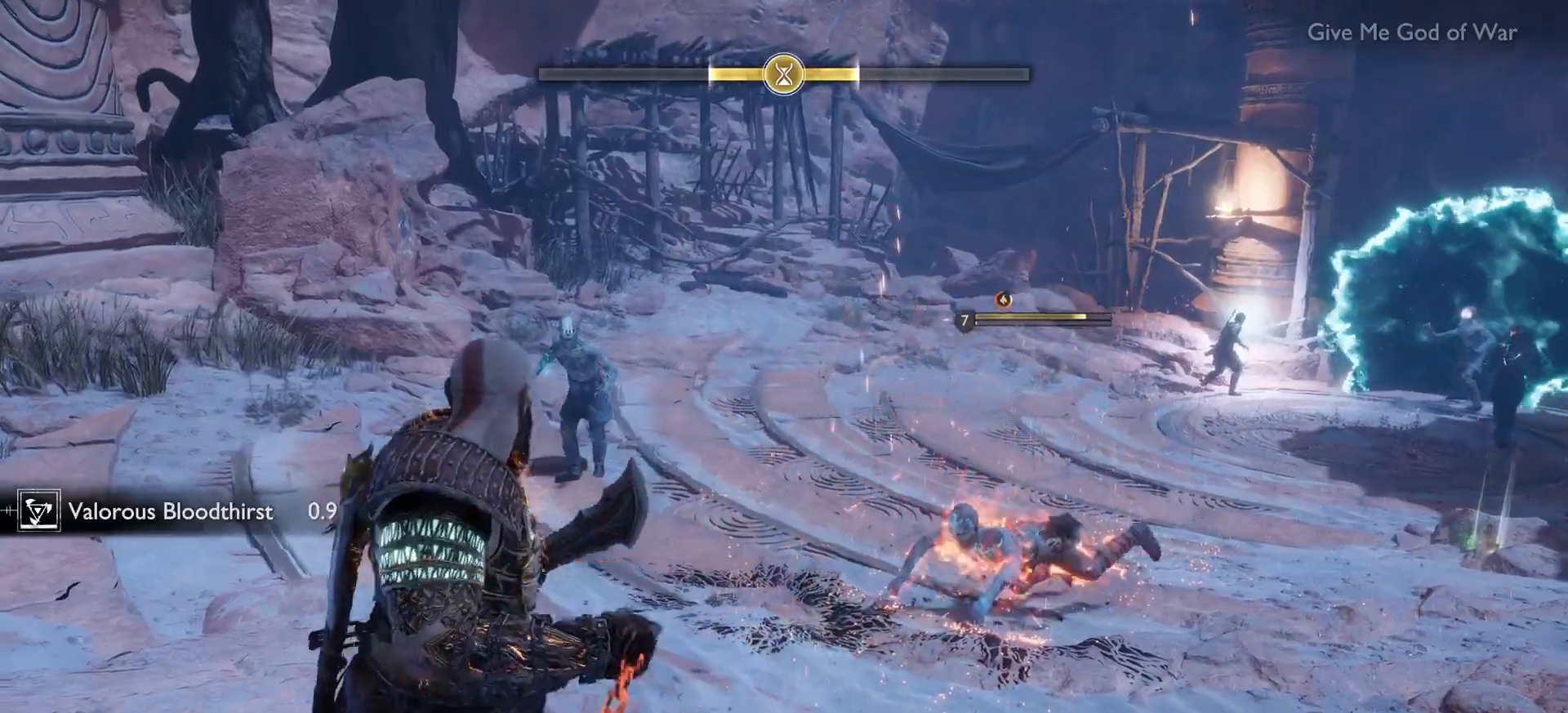
{"buttons": [], "left_stick": "up-right", "right_stick": "center", "button_events": [[67, "TRIANGLE", "up"], [134, "TRIANGLE", "down"], [200, "TRIANGLE", "up"], [267, "TRIANGLE", "down"], [350, "TRIANGLE", "up"], [417, "TRIANGLE", "down"], [484, "TRIANGLE", "up"]]}
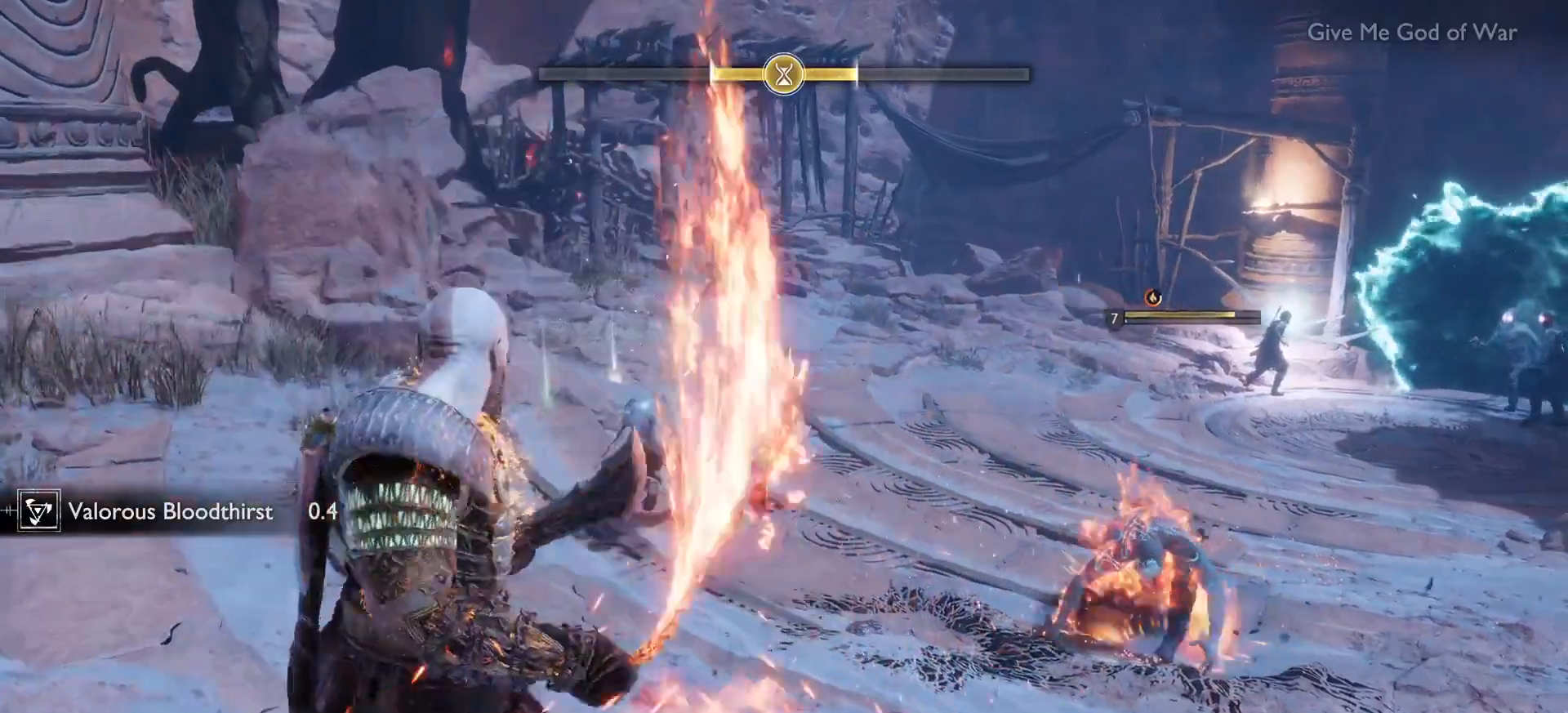
{"buttons": ["L1"], "left_stick": "down", "right_stick": "center"}
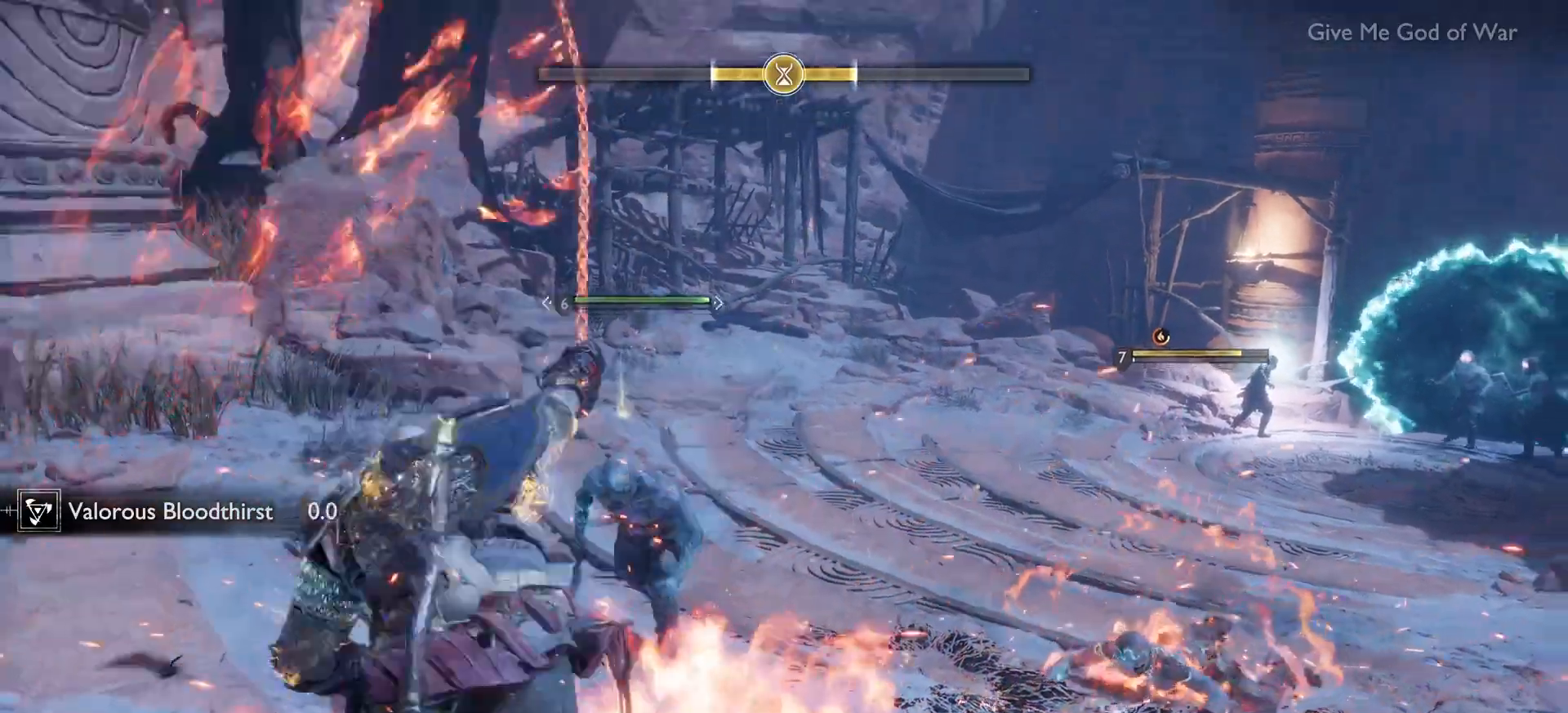
{"buttons": ["L1"], "left_stick": "center", "right_stick": "center"}
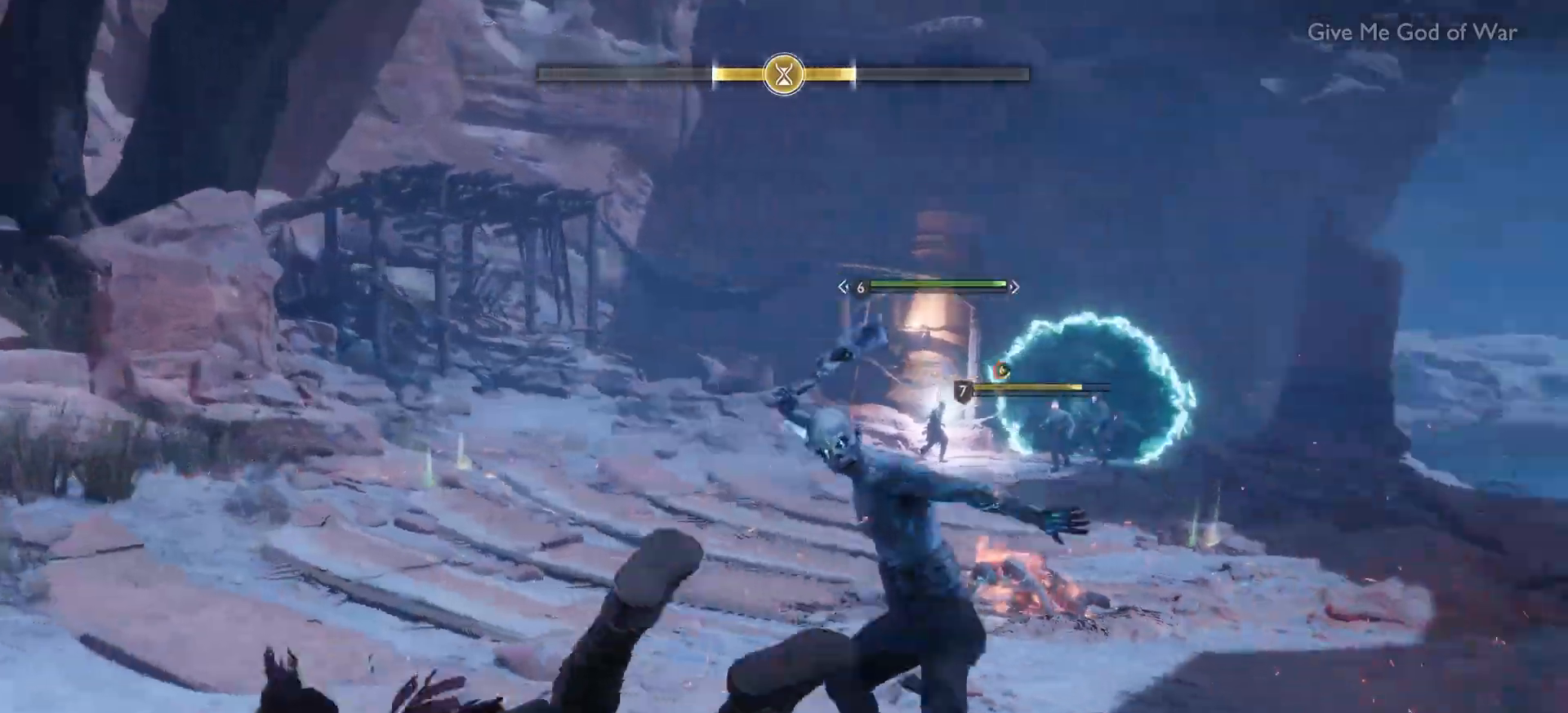
{"buttons": ["CROSS", "L1"], "left_stick": "center", "right_stick": "center", "button_events": [[267, "CROSS", "down"], [383, "CROSS", "up"], [433, "CROSS", "down"]]}
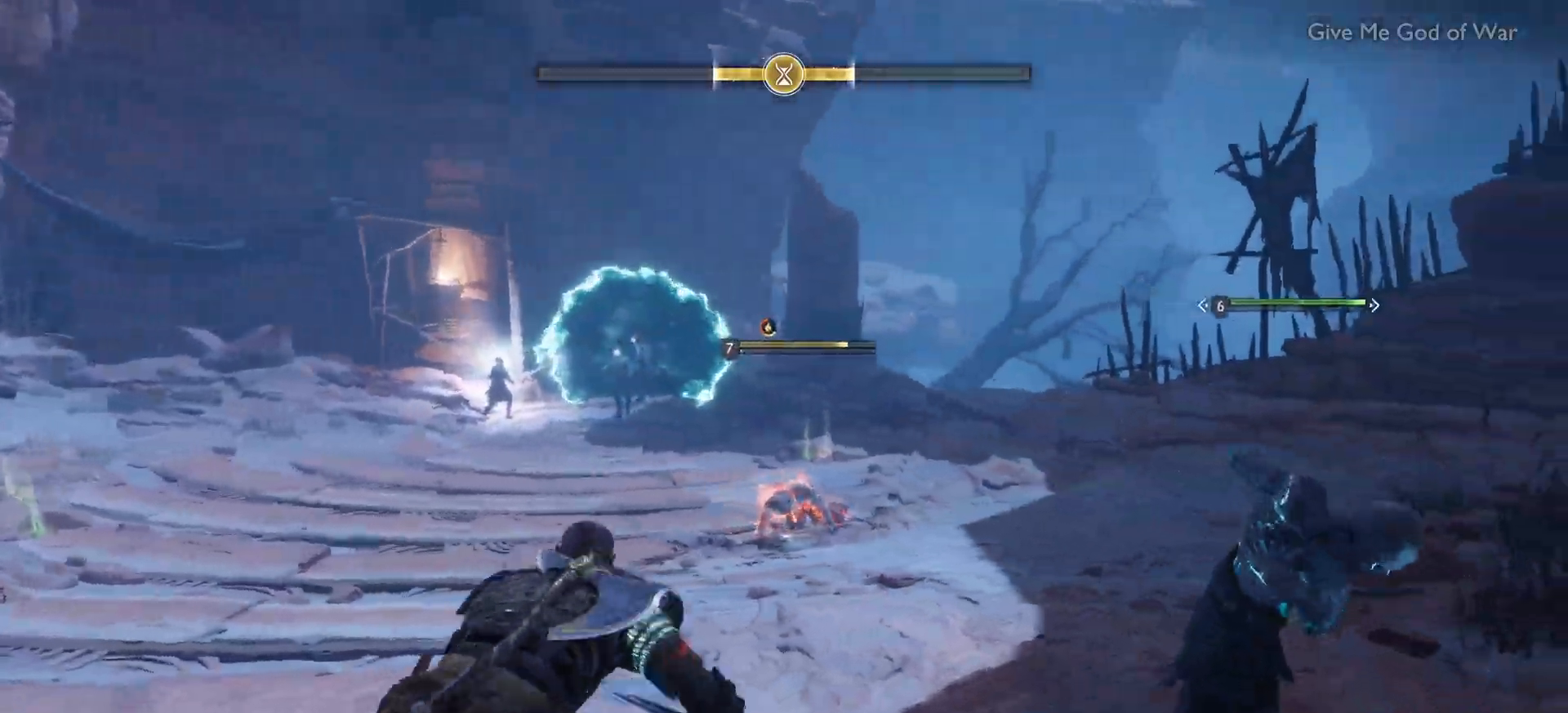
{"buttons": ["L1"], "left_stick": "down", "right_stick": "center", "button_events": [[17, "CROSS", "up"]]}
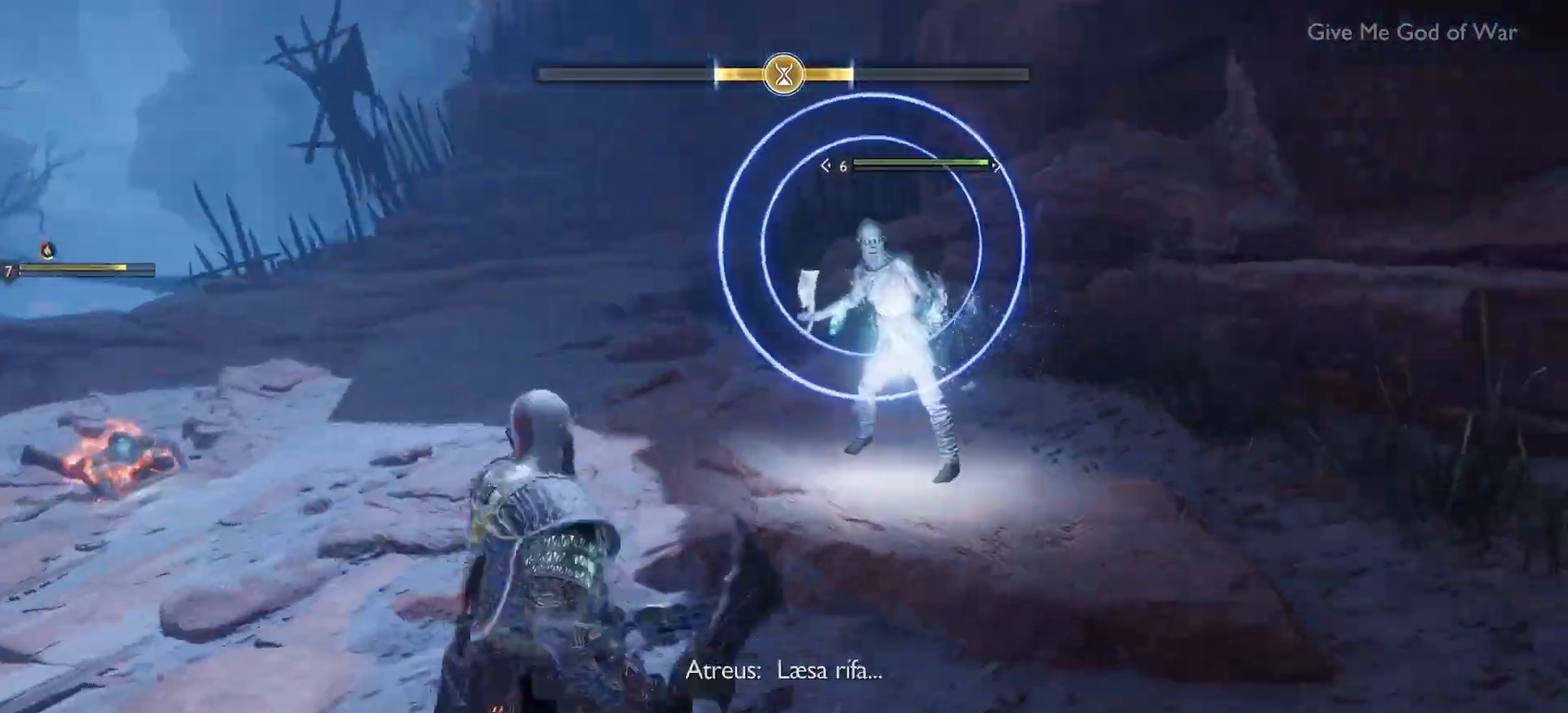
{"buttons": [], "left_stick": "up-right", "right_stick": "center", "button_events": [[150, "CROSS", "down"], [250, "CROSS", "up"], [417, "L1", "up"]]}